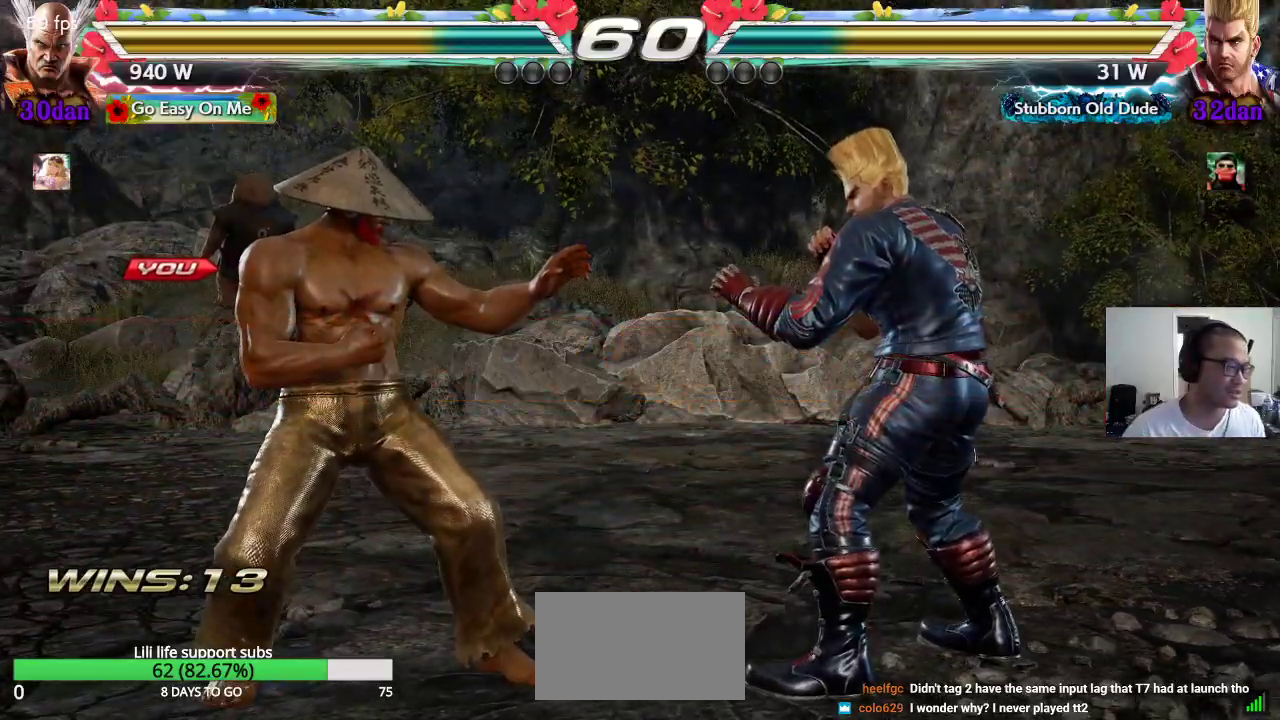
Gameplay with a controller (arcade stick); each line is a JSON object with the inputs held at the frame after it. "events" lists button and stick changes between this image and that frame as [ms after this image, input, new state], when the widget could be followed in between. Not read: L3 R3.
{"buttons": ["TRIANGLE"], "left_stick": "center", "events": [[317, "TRIANGLE", "down"], [333, "SQUARE", "down"], [350, "CROSS", "down"], [367, "SQUARE", "up"], [400, "TRIANGLE", "up"], [467, "CROSS", "up"], [467, "TRIANGLE", "down"]]}
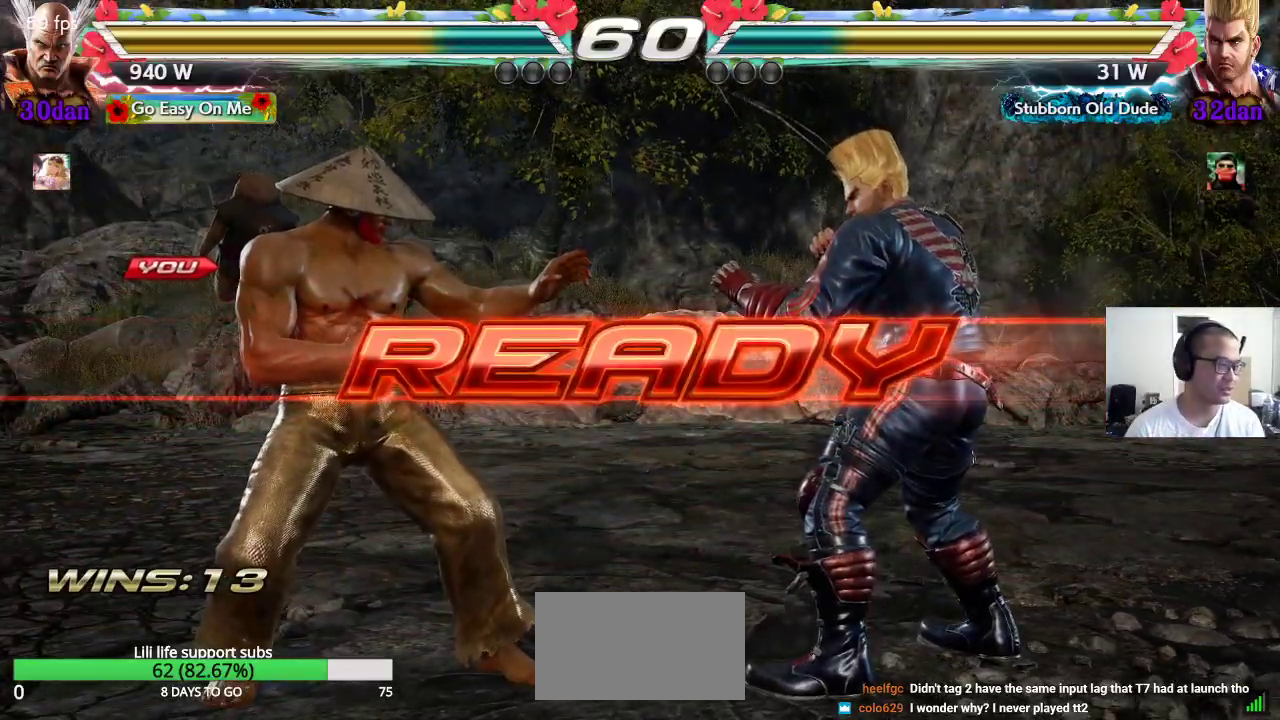
{"buttons": [], "left_stick": "center", "events": [[33, "CROSS", "down"], [33, "TRIANGLE", "up"], [83, "SQUARE", "down"], [100, "TRIANGLE", "down"], [433, "CROSS", "up"], [467, "SQUARE", "up"], [483, "TRIANGLE", "up"]]}
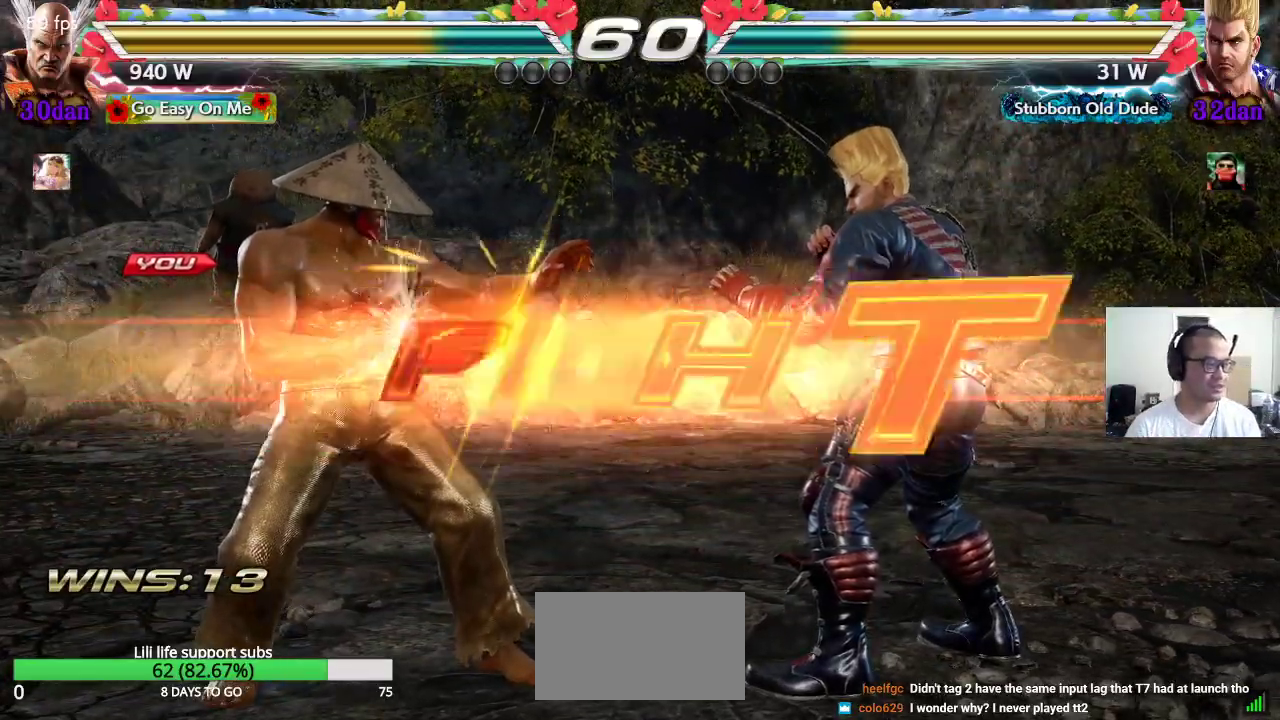
{"buttons": [], "left_stick": "down-right", "events": [[433, "left_stick", "down-right"], [450, "SQUARE", "down"], [483, "SQUARE", "up"]]}
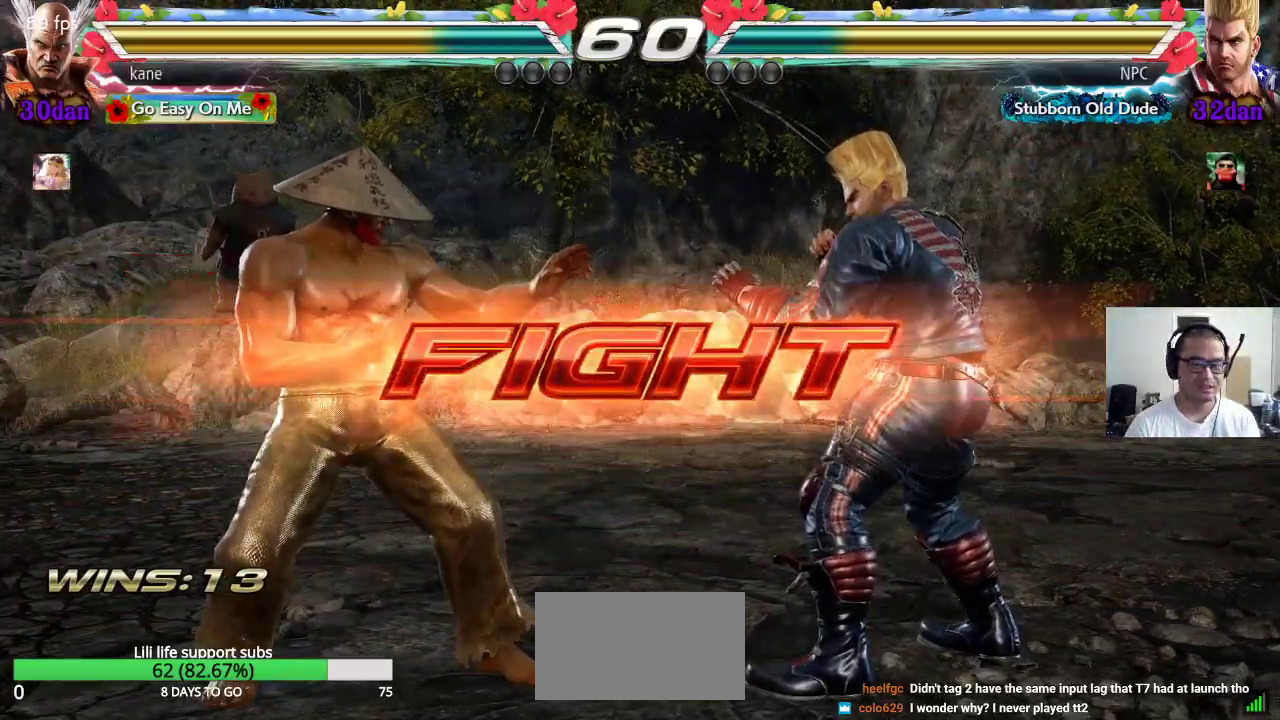
{"buttons": [], "left_stick": "center", "events": [[33, "SQUARE", "down"], [83, "SQUARE", "up"], [133, "SQUARE", "down"], [300, "SQUARE", "up"], [400, "left_stick", "center"]]}
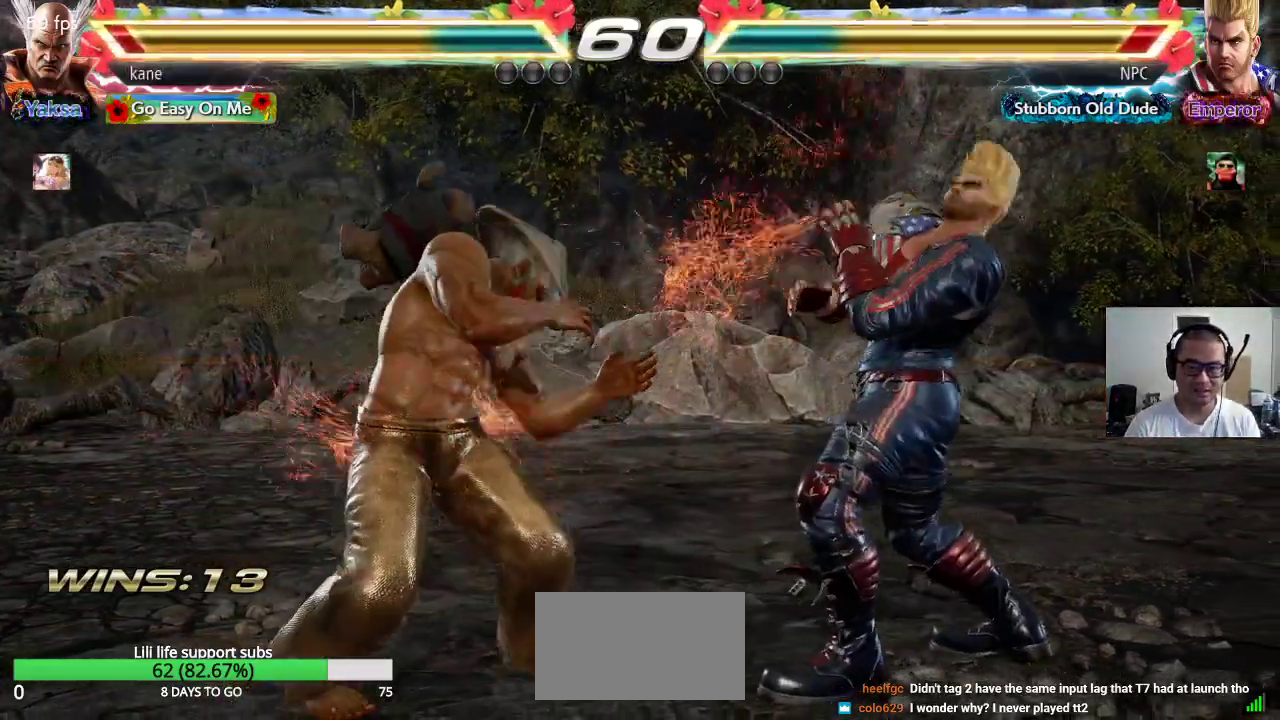
{"buttons": [], "left_stick": "right"}
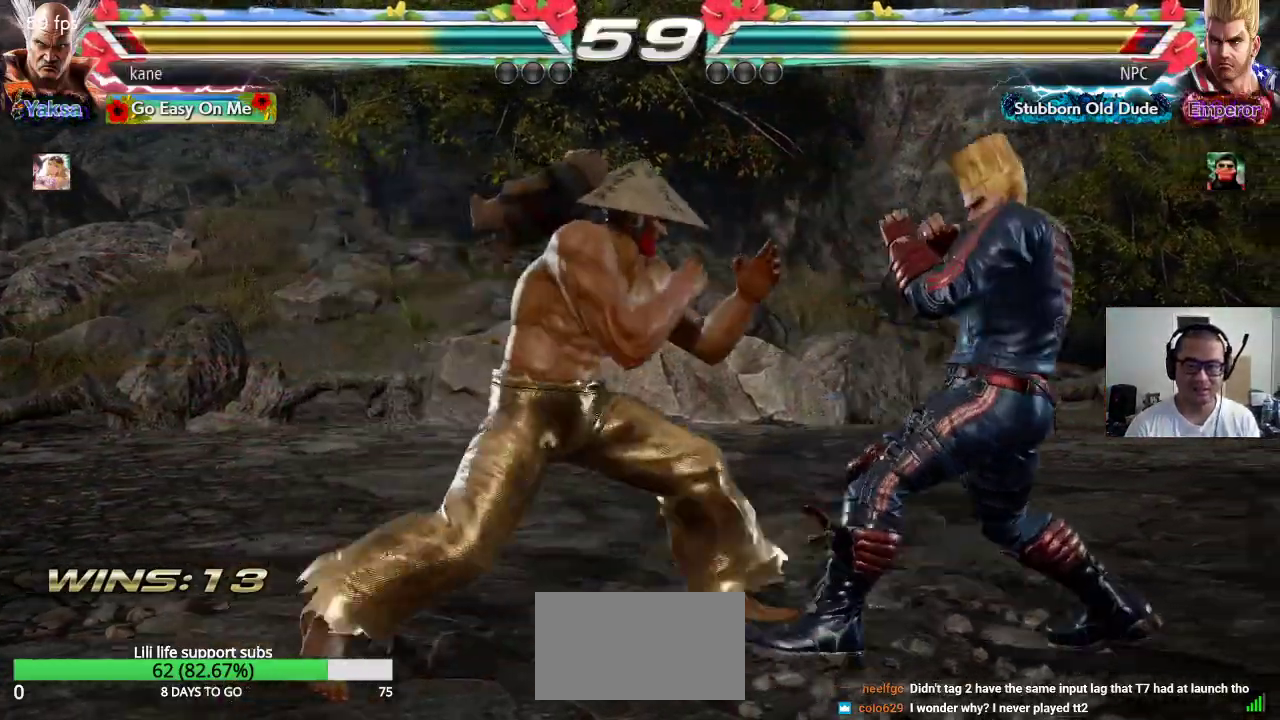
{"buttons": [], "left_stick": "center", "events": [[100, "CIRCLE", "down"], [133, "CROSS", "down"], [167, "CIRCLE", "up"], [217, "TRIANGLE", "down"], [233, "CROSS", "up"], [333, "TRIANGLE", "up"], [333, "left_stick", "center"]]}
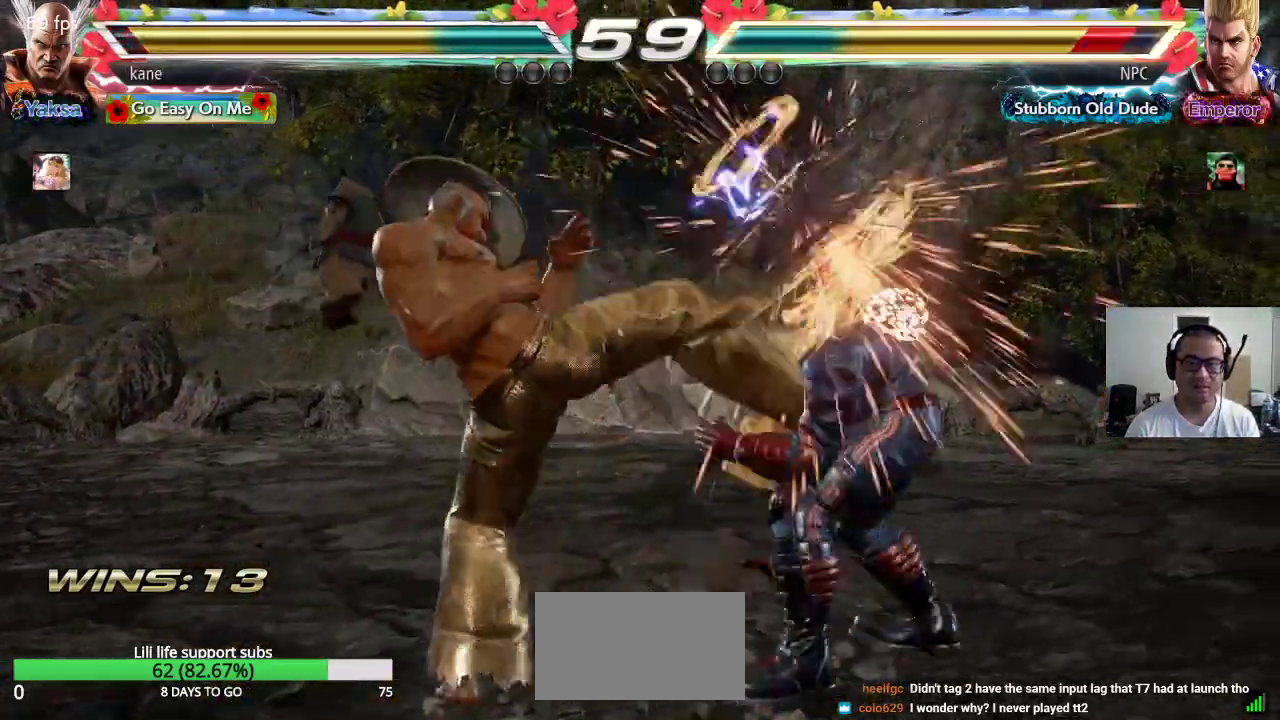
{"buttons": [], "left_stick": "right", "events": [[250, "left_stick", "right"], [333, "left_stick", "center"], [467, "left_stick", "right"]]}
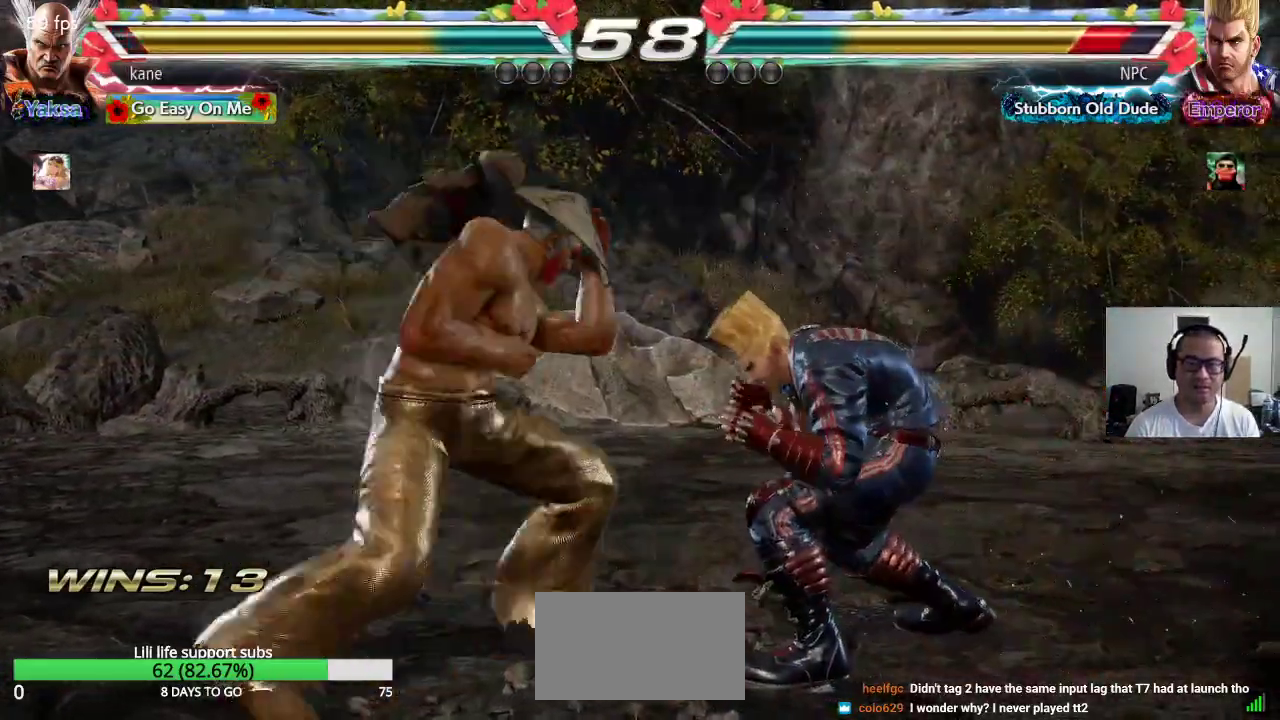
{"buttons": [], "left_stick": "center"}